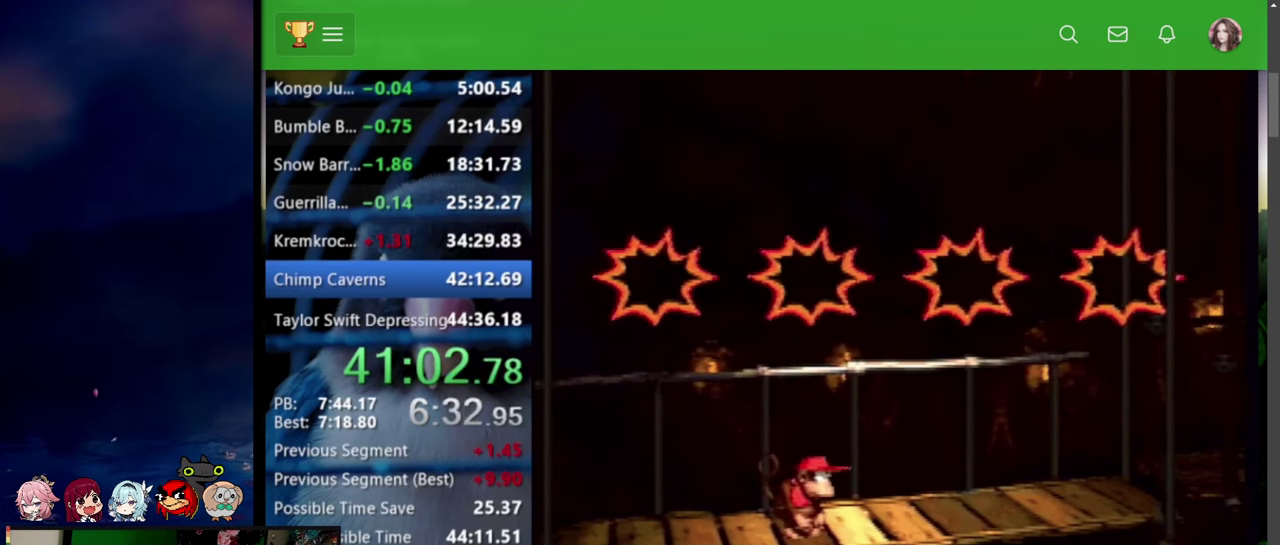
Gameplay with a controller (PlayStation layout); each line is a JSON object with the inputs held at the frame after it. "events" lists button and stick changes between this image and that frame as [ms after this image, input, new state], when the widget could be followed in between. Not read: L2 L3 R2 R3 SELECT START.
{"buttons": [], "events": []}
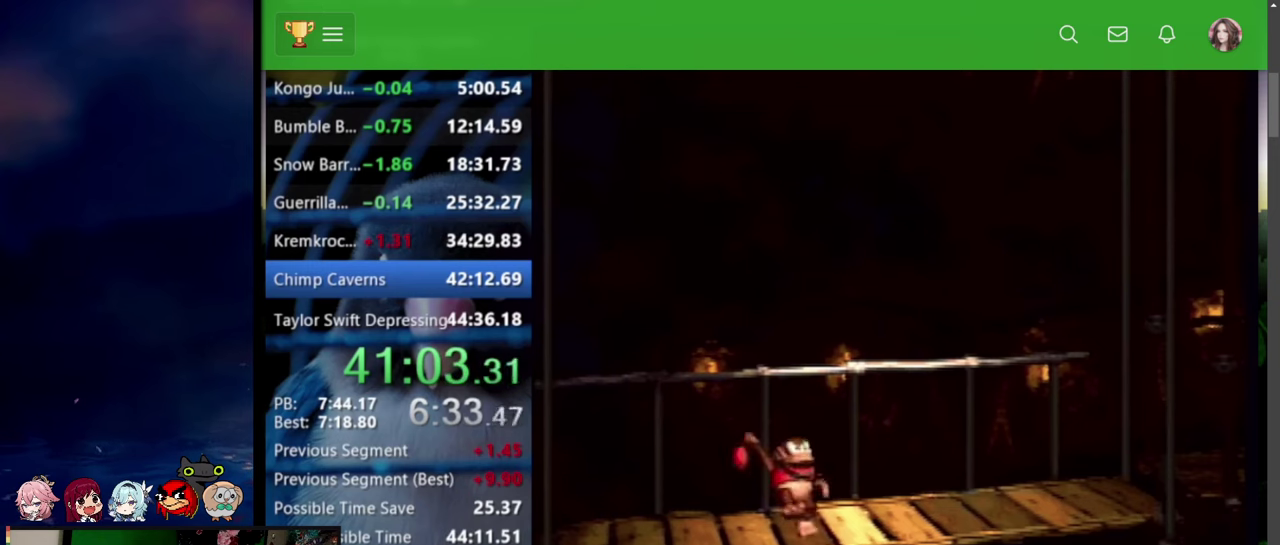
{"buttons": [], "events": []}
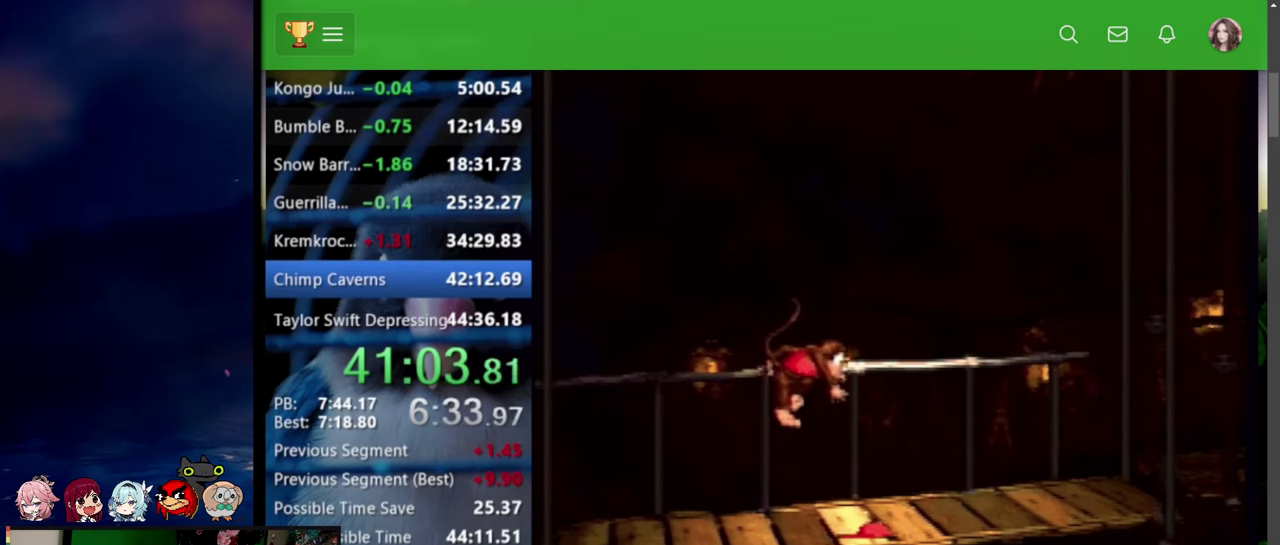
{"buttons": [], "events": []}
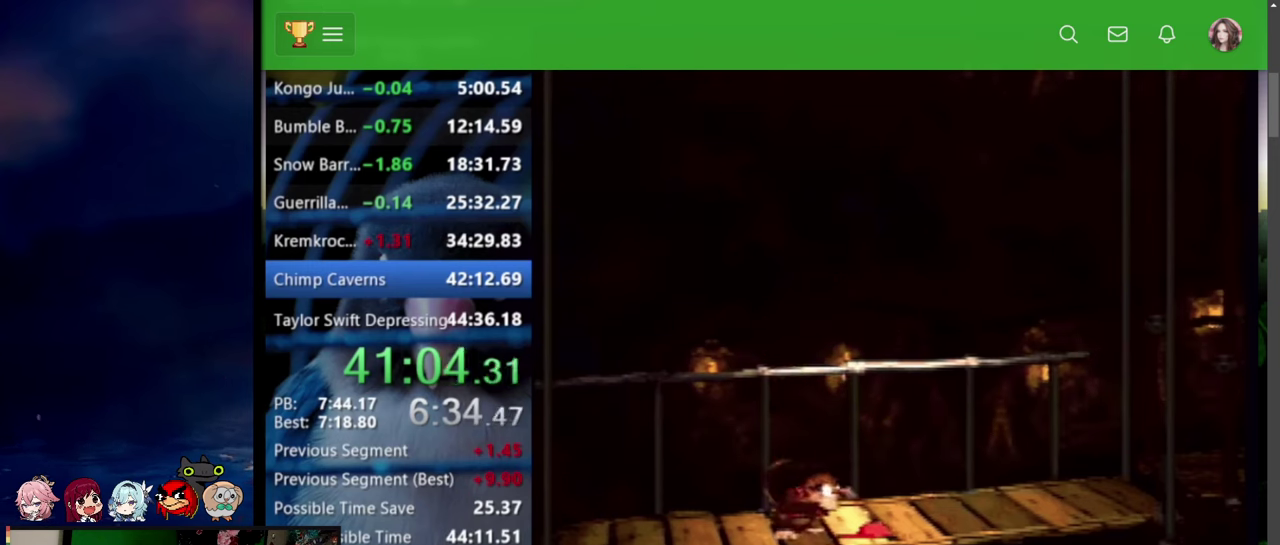
{"buttons": [], "events": []}
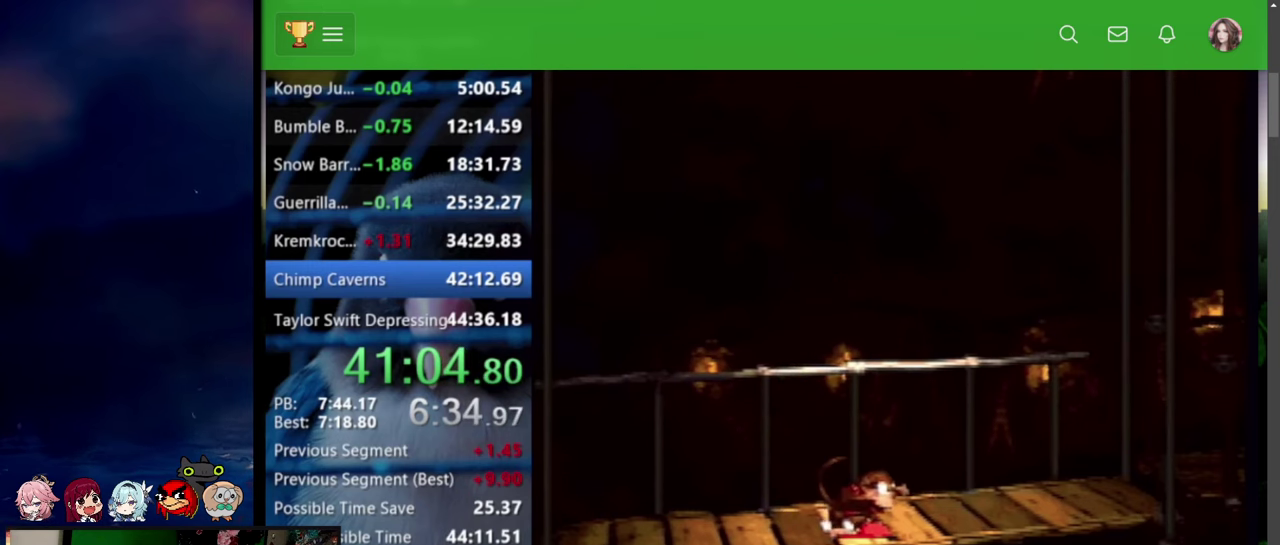
{"buttons": [], "events": []}
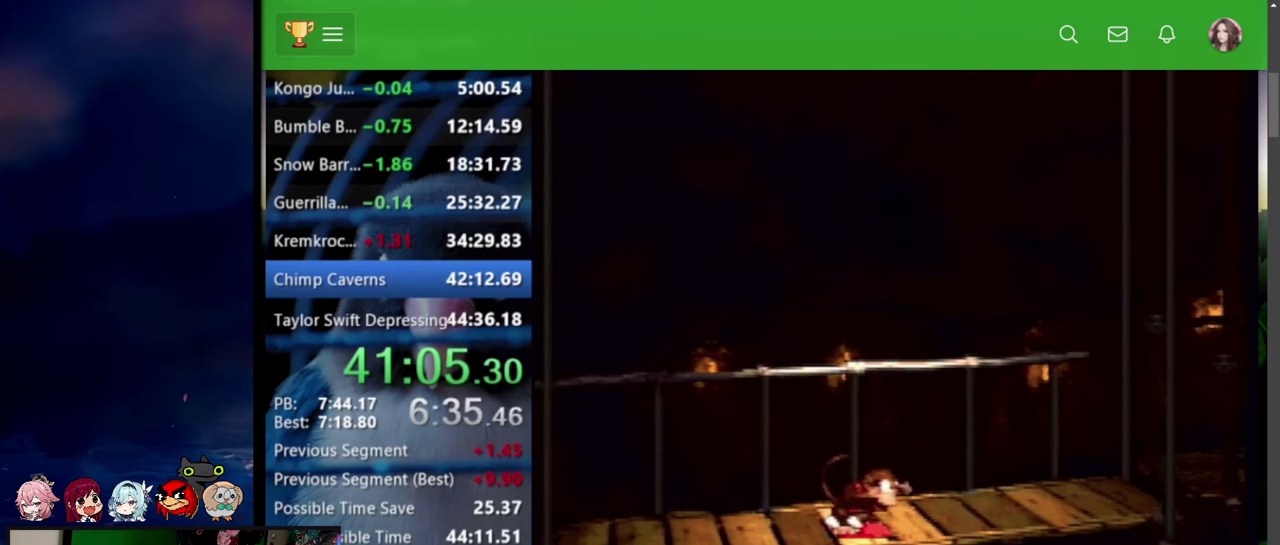
{"buttons": ["SQUARE", "DPAD_UP", "DPAD_RIGHT"], "events": [[267, "DPAD_RIGHT", "down"], [384, "DPAD_UP", "down"], [434, "SQUARE", "down"]]}
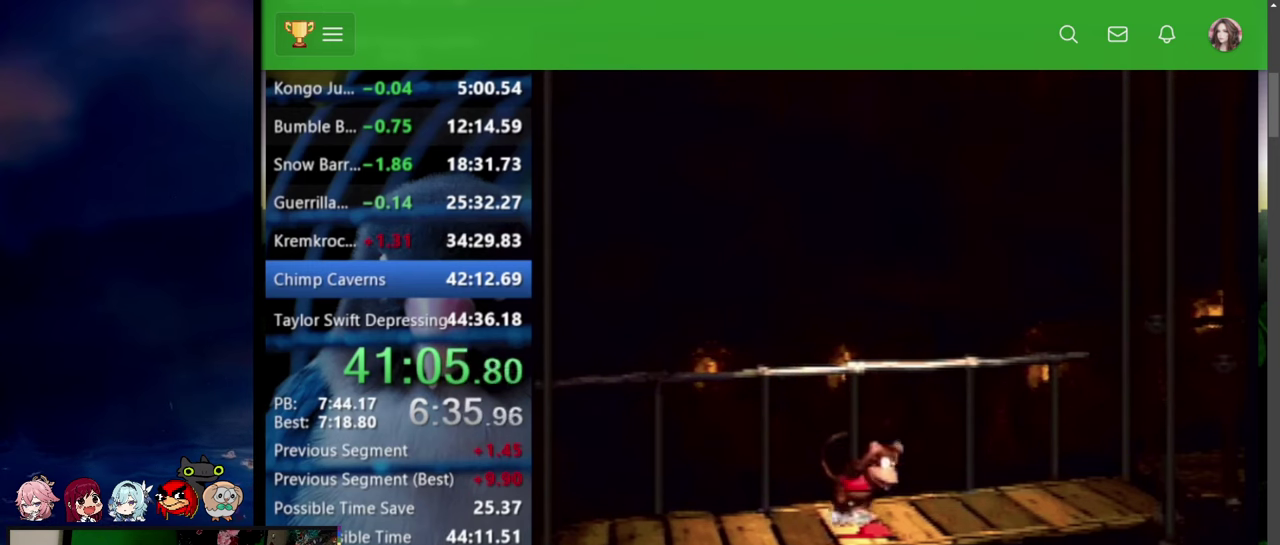
{"buttons": ["SQUARE", "DPAD_RIGHT"], "events": [[300, "DPAD_UP", "up"]]}
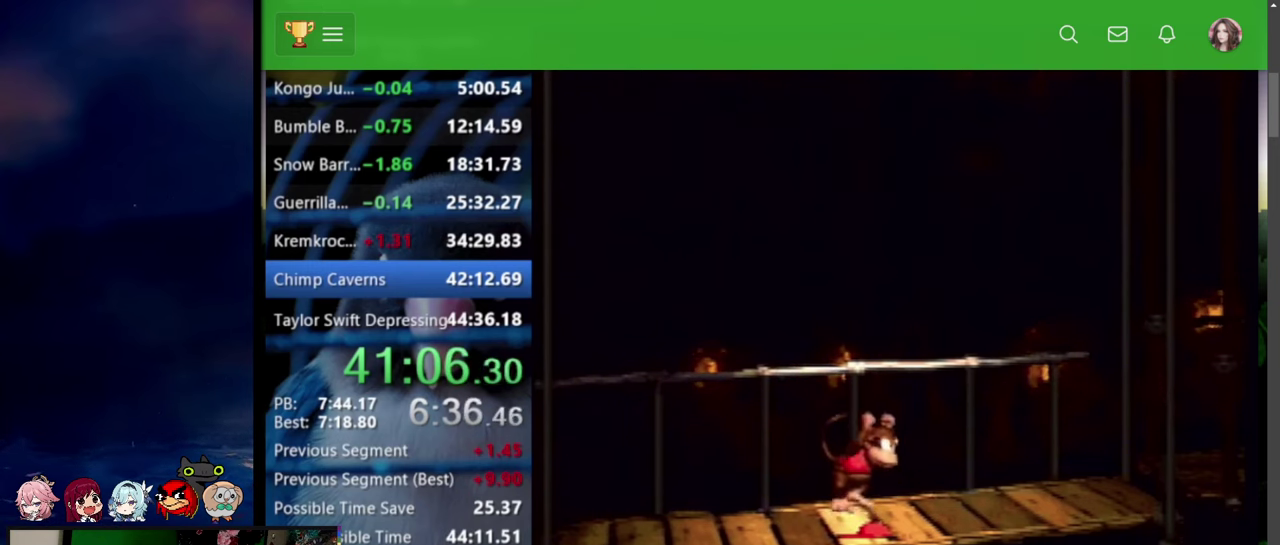
{"buttons": ["SQUARE", "DPAD_RIGHT"], "events": []}
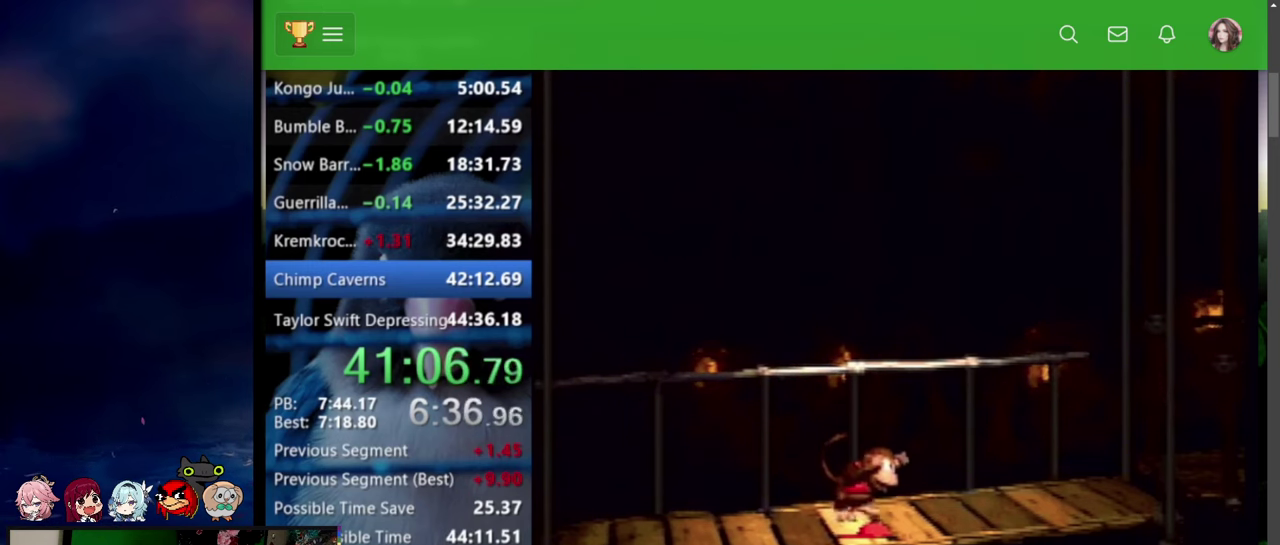
{"buttons": ["SQUARE", "DPAD_RIGHT"], "events": []}
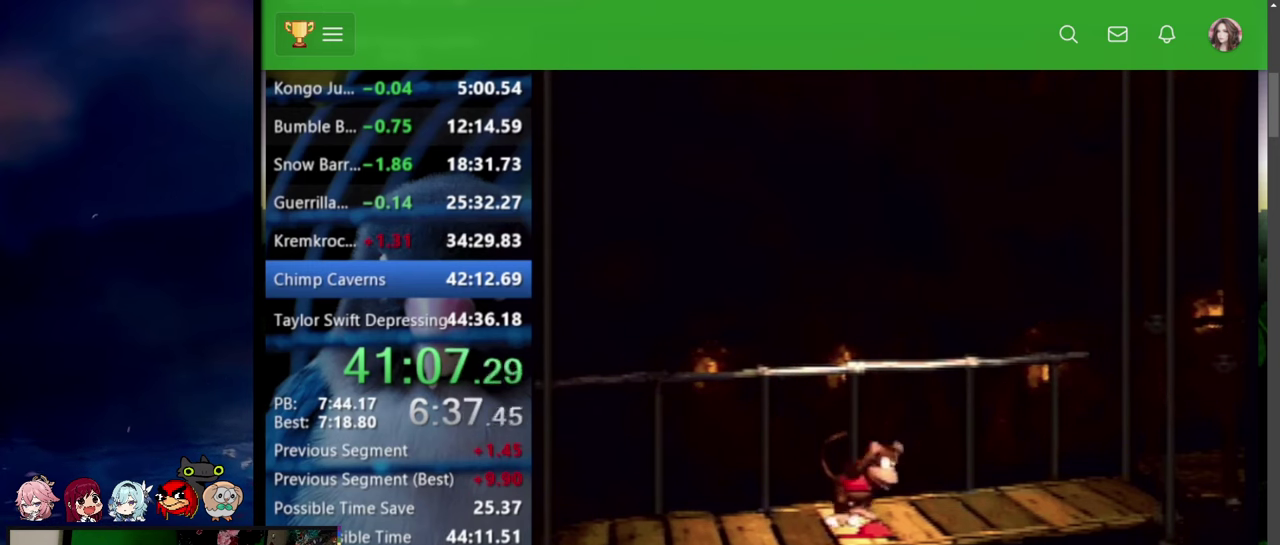
{"buttons": ["SQUARE", "DPAD_RIGHT"], "events": []}
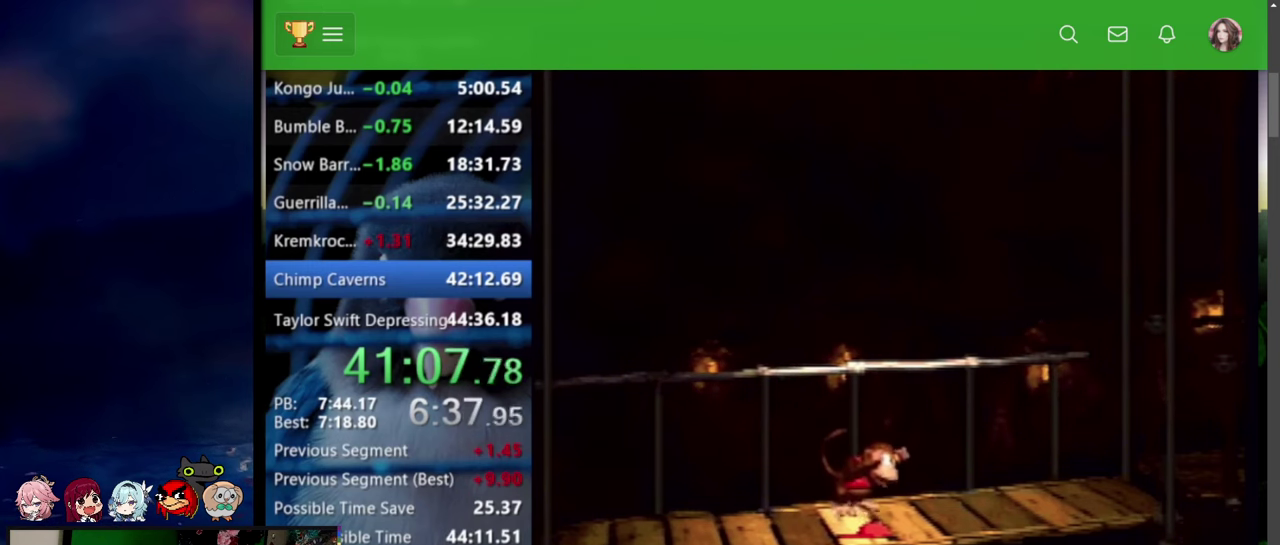
{"buttons": ["SQUARE", "DPAD_RIGHT"], "events": []}
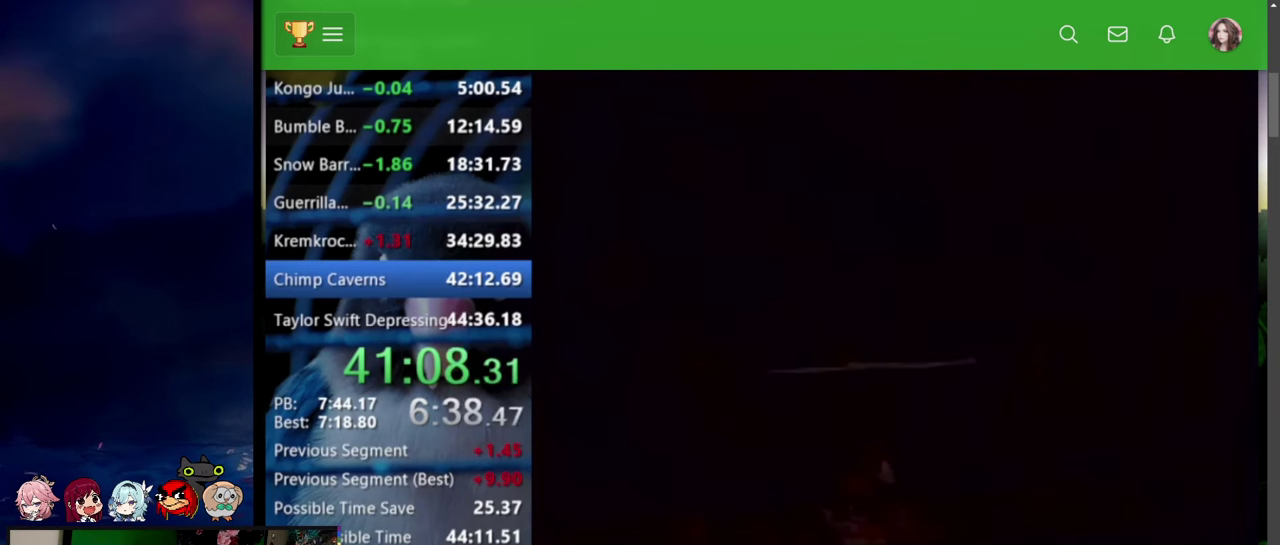
{"buttons": ["SQUARE", "DPAD_RIGHT"], "events": []}
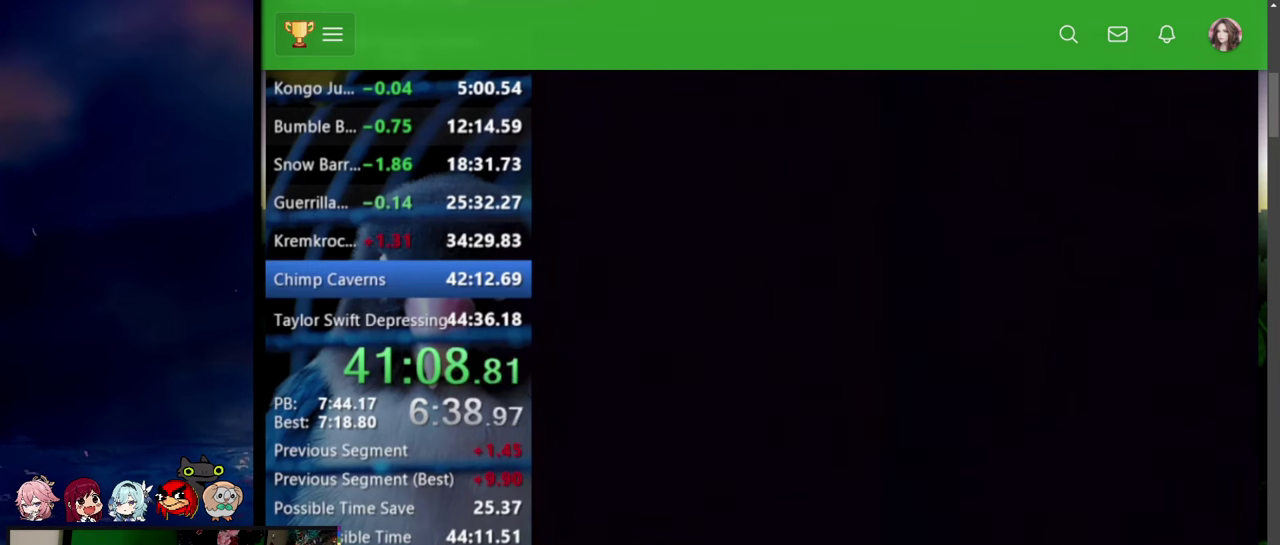
{"buttons": ["SQUARE", "DPAD_RIGHT"], "events": []}
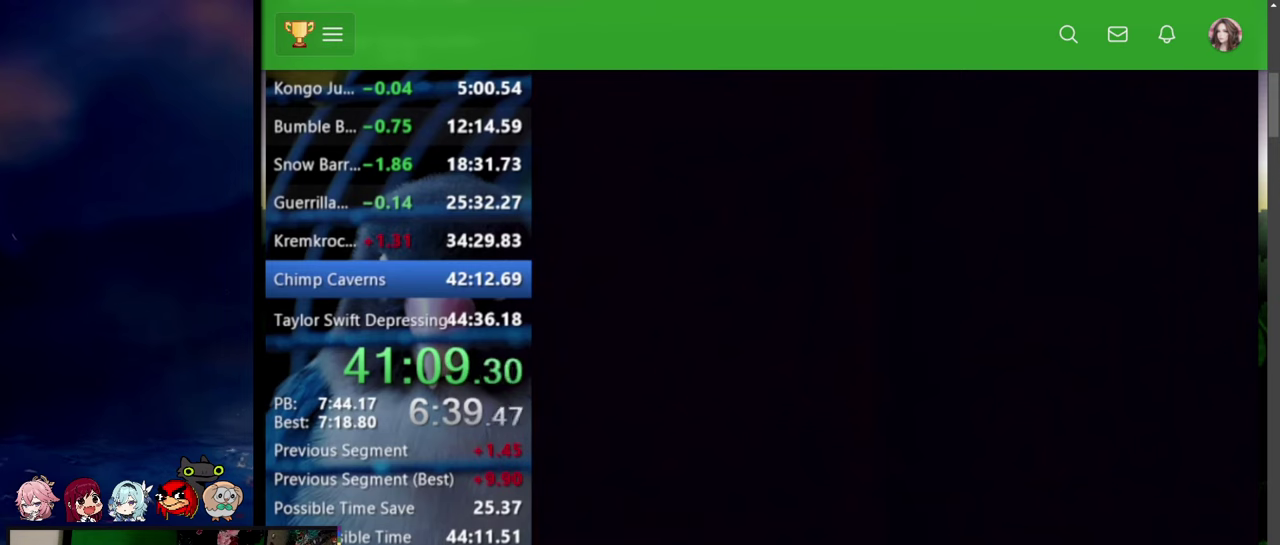
{"buttons": ["SQUARE", "DPAD_RIGHT"], "events": []}
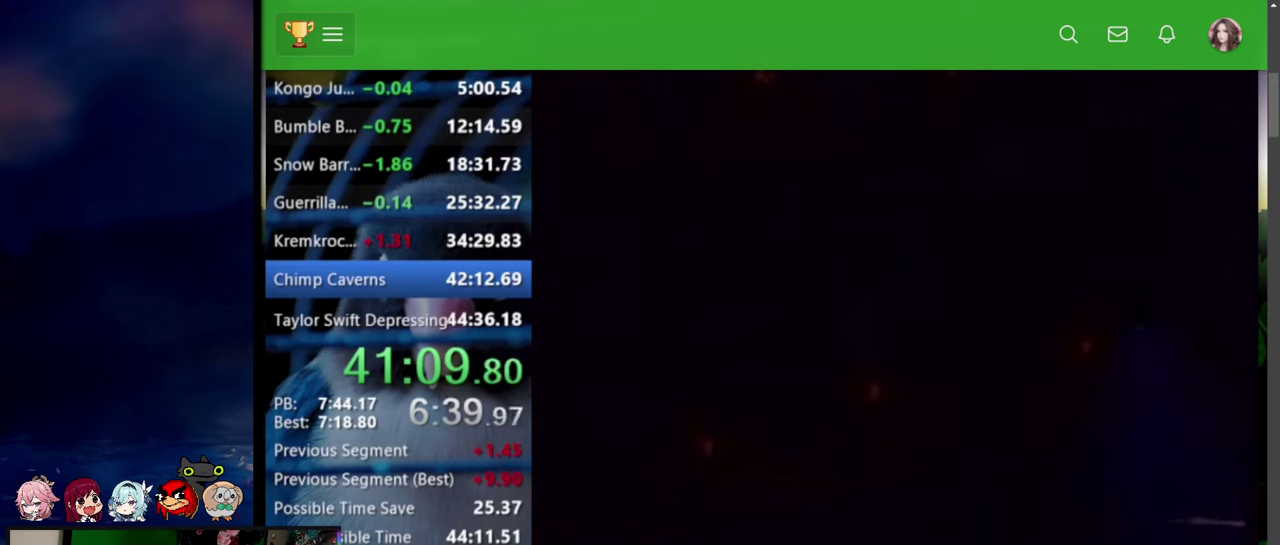
{"buttons": ["SQUARE", "DPAD_RIGHT"], "events": []}
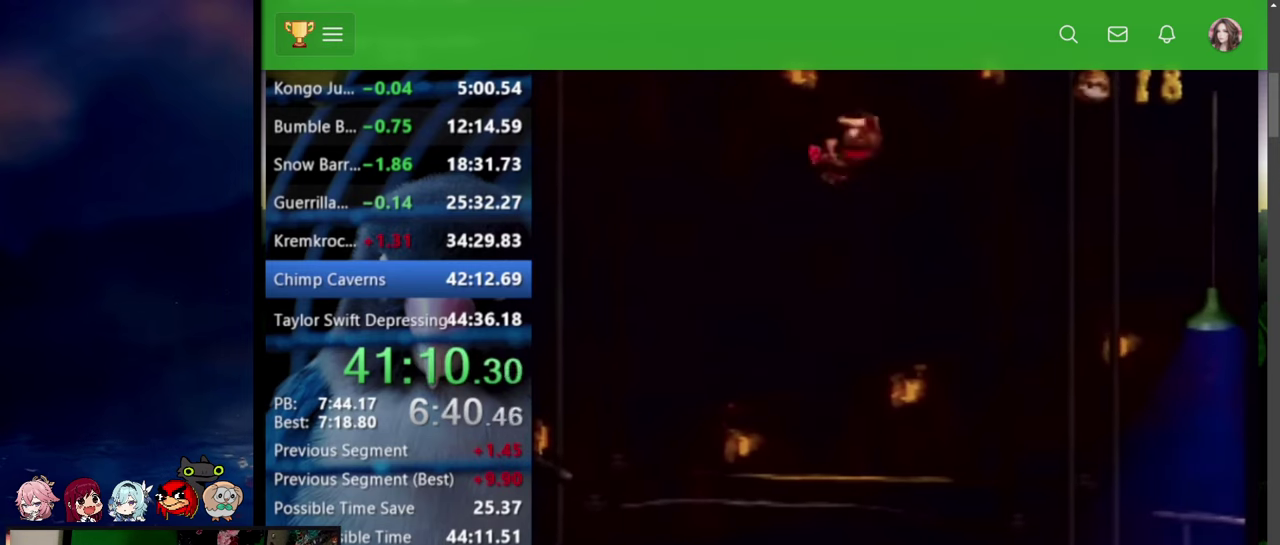
{"buttons": ["SQUARE", "DPAD_UP", "DPAD_RIGHT"], "events": [[100, "DPAD_UP", "down"], [250, "DPAD_UP", "up"], [300, "DPAD_UP", "down"]]}
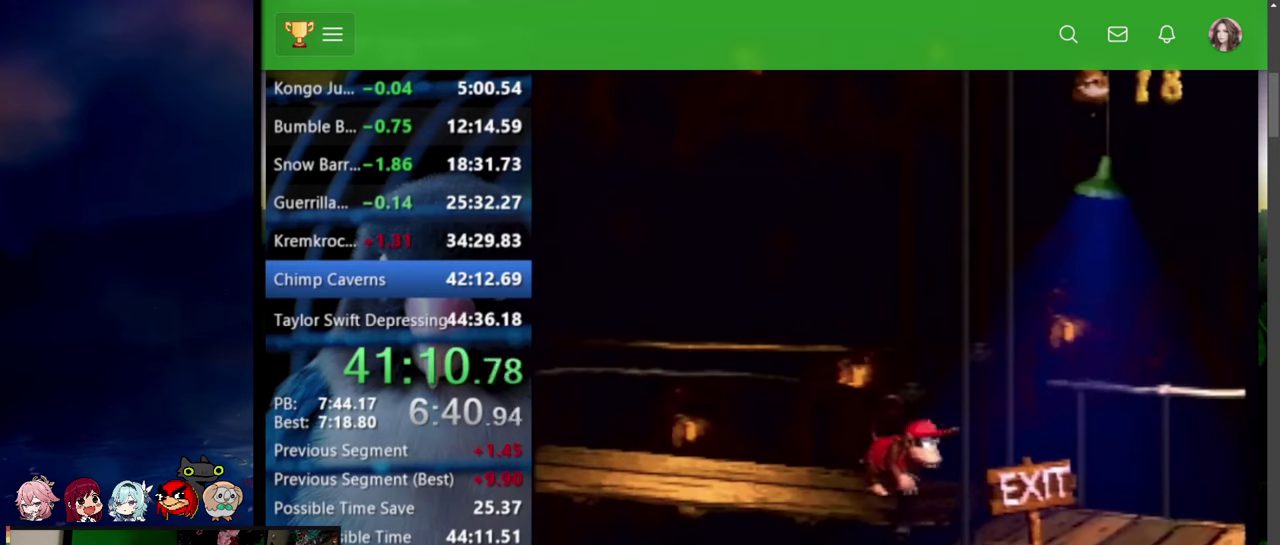
{"buttons": ["DPAD_UP", "DPAD_RIGHT"], "events": [[250, "SQUARE", "up"]]}
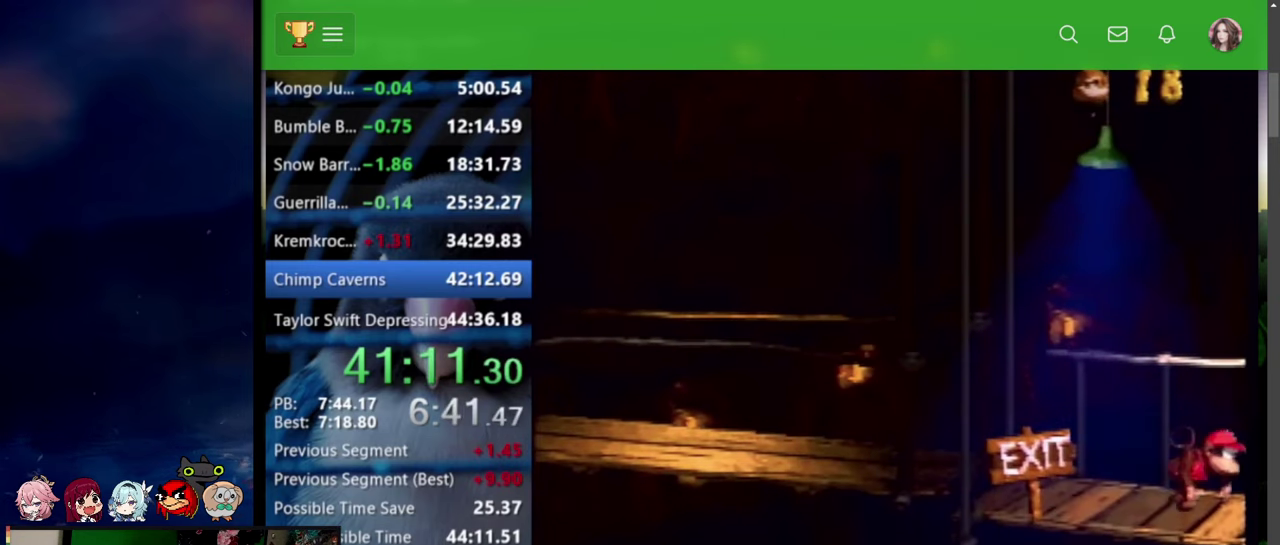
{"buttons": ["CIRCLE"], "events": [[250, "DPAD_UP", "up"], [250, "TRIANGLE", "down"], [300, "CIRCLE", "down"], [300, "DPAD_RIGHT", "up"], [450, "CIRCLE", "up"], [450, "TRIANGLE", "up"], [500, "CIRCLE", "down"]]}
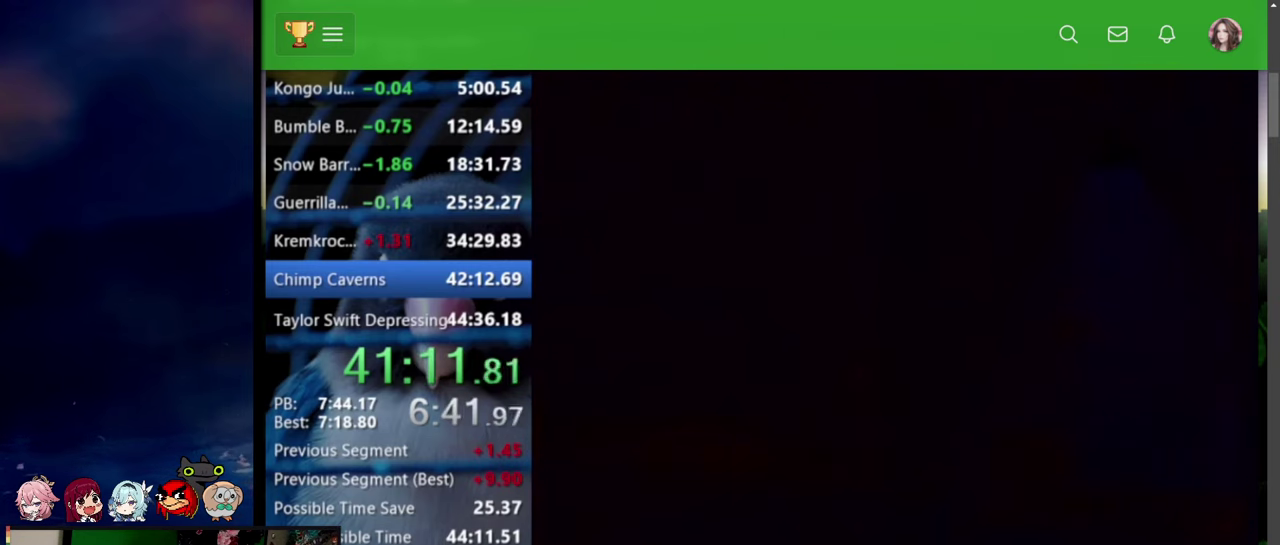
{"buttons": ["CIRCLE", "TRIANGLE"], "events": [[17, "SQUARE", "down"], [34, "TRIANGLE", "down"], [84, "CIRCLE", "up"], [134, "TRIANGLE", "up"], [200, "CIRCLE", "down"], [217, "TRIANGLE", "down"], [250, "CIRCLE", "up"], [250, "TRIANGLE", "up"], [267, "SQUARE", "up"], [334, "SQUARE", "down"], [417, "CIRCLE", "down"], [417, "TRIANGLE", "down"], [434, "CIRCLE", "up"], [434, "TRIANGLE", "up"], [467, "SQUARE", "up"], [500, "CIRCLE", "down"], [500, "TRIANGLE", "down"]]}
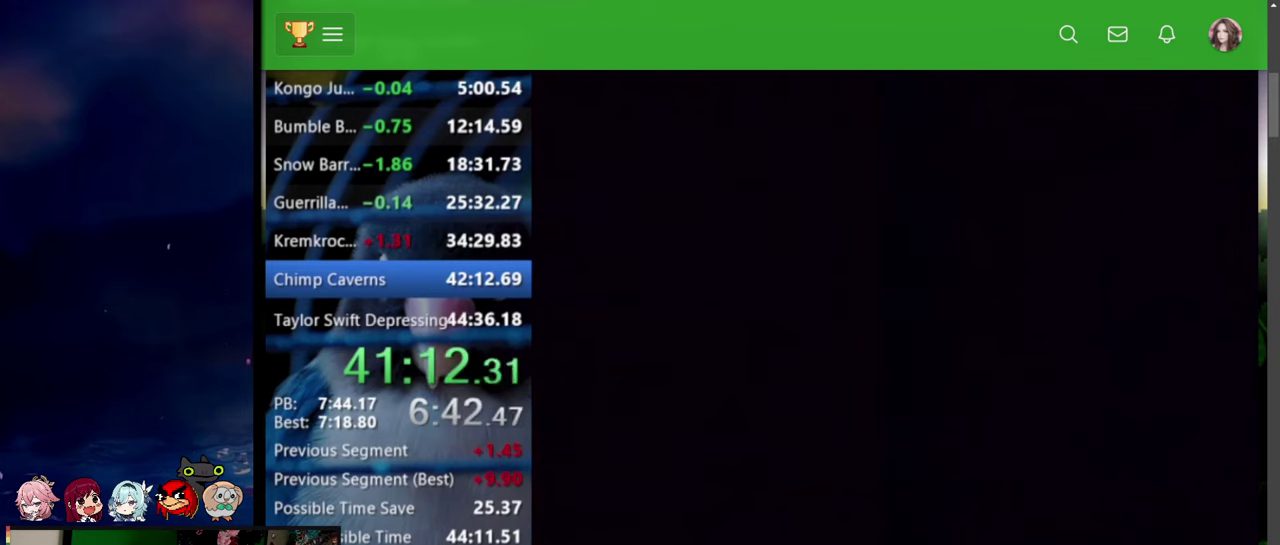
{"buttons": ["CIRCLE", "TRIANGLE"], "events": [[17, "SQUARE", "down"], [34, "CIRCLE", "up"], [34, "TRIANGLE", "up"], [117, "SQUARE", "up"], [134, "CIRCLE", "down"], [134, "TRIANGLE", "down"], [167, "CIRCLE", "up"], [167, "TRIANGLE", "up"], [217, "CIRCLE", "down"], [217, "SQUARE", "down"], [217, "TRIANGLE", "down"], [250, "CIRCLE", "up"], [250, "TRIANGLE", "up"], [284, "SQUARE", "up"], [300, "CIRCLE", "down"], [300, "TRIANGLE", "down"], [334, "CIRCLE", "up"], [334, "SQUARE", "down"], [334, "TRIANGLE", "up"], [384, "CIRCLE", "down"], [384, "SQUARE", "up"], [417, "TRIANGLE", "down"], [434, "SQUARE", "down"], [434, "TRIANGLE", "up"], [450, "CIRCLE", "up"], [500, "CIRCLE", "down"], [500, "SQUARE", "up"], [500, "TRIANGLE", "down"]]}
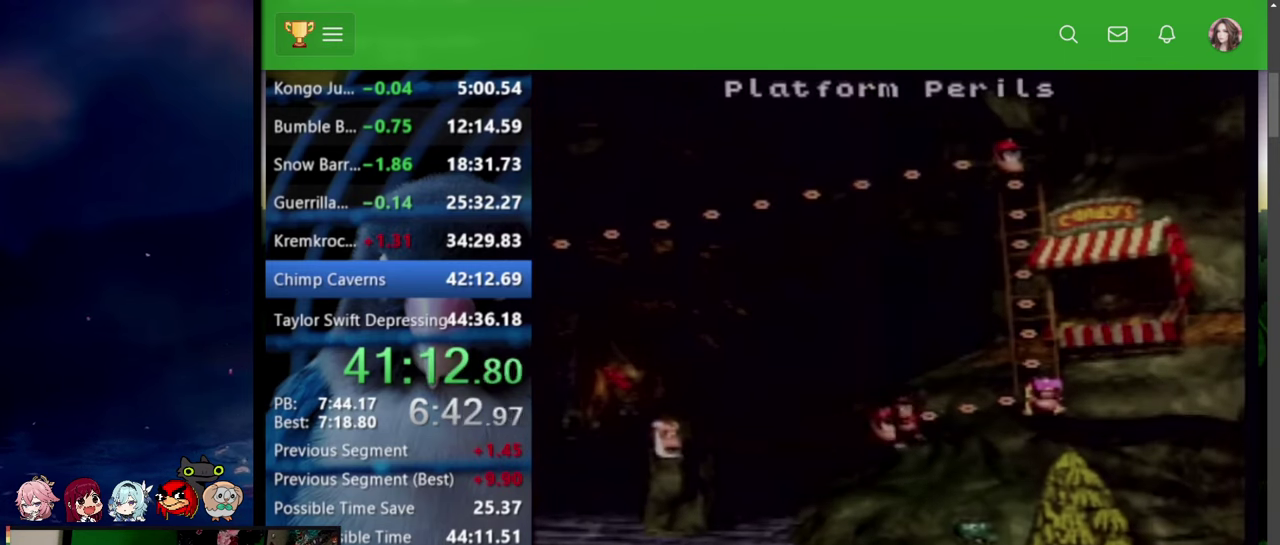
{"buttons": ["CIRCLE", "TRIANGLE"], "events": [[17, "SQUARE", "down"], [17, "TRIANGLE", "up"], [50, "CIRCLE", "up"], [84, "CIRCLE", "down"], [84, "SQUARE", "up"], [84, "TRIANGLE", "down"], [117, "SQUARE", "down"], [134, "CIRCLE", "up"], [134, "TRIANGLE", "up"], [184, "SQUARE", "up"], [184, "TRIANGLE", "down"], [200, "CIRCLE", "down"], [250, "CIRCLE", "up"], [250, "SQUARE", "down"], [250, "TRIANGLE", "up"], [284, "CIRCLE", "down"], [284, "SQUARE", "up"], [284, "TRIANGLE", "down"], [350, "CIRCLE", "up"], [350, "SQUARE", "down"], [350, "TRIANGLE", "up"], [384, "SQUARE", "up"], [417, "CIRCLE", "down"], [417, "TRIANGLE", "down"], [434, "CIRCLE", "up"], [434, "SQUARE", "down"], [434, "TRIANGLE", "up"], [500, "CIRCLE", "down"], [500, "SQUARE", "up"], [500, "TRIANGLE", "down"]]}
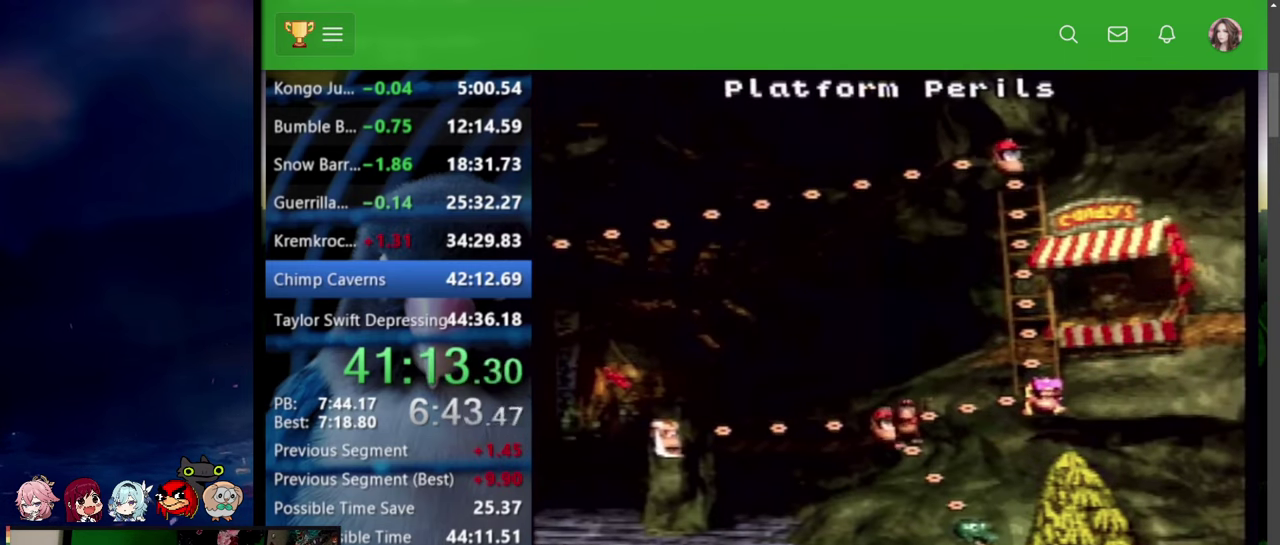
{"buttons": ["CIRCLE", "TRIANGLE"], "events": [[34, "SQUARE", "down"], [34, "TRIANGLE", "up"], [50, "CIRCLE", "up"], [100, "CIRCLE", "down"], [100, "SQUARE", "up"], [100, "TRIANGLE", "down"], [134, "CIRCLE", "up"], [134, "SQUARE", "down"], [134, "TRIANGLE", "up"], [184, "SQUARE", "up"], [200, "CIRCLE", "down"], [200, "TRIANGLE", "down"], [250, "CIRCLE", "up"], [250, "SQUARE", "down"], [250, "TRIANGLE", "up"], [284, "SQUARE", "up"], [300, "CIRCLE", "down"], [300, "TRIANGLE", "down"], [334, "SQUARE", "down"], [334, "TRIANGLE", "up"], [350, "CIRCLE", "up"], [417, "CIRCLE", "down"], [417, "SQUARE", "up"], [417, "TRIANGLE", "down"], [434, "SQUARE", "down"], [434, "TRIANGLE", "up"], [467, "CIRCLE", "up"], [500, "CIRCLE", "down"], [500, "SQUARE", "up"], [500, "TRIANGLE", "down"]]}
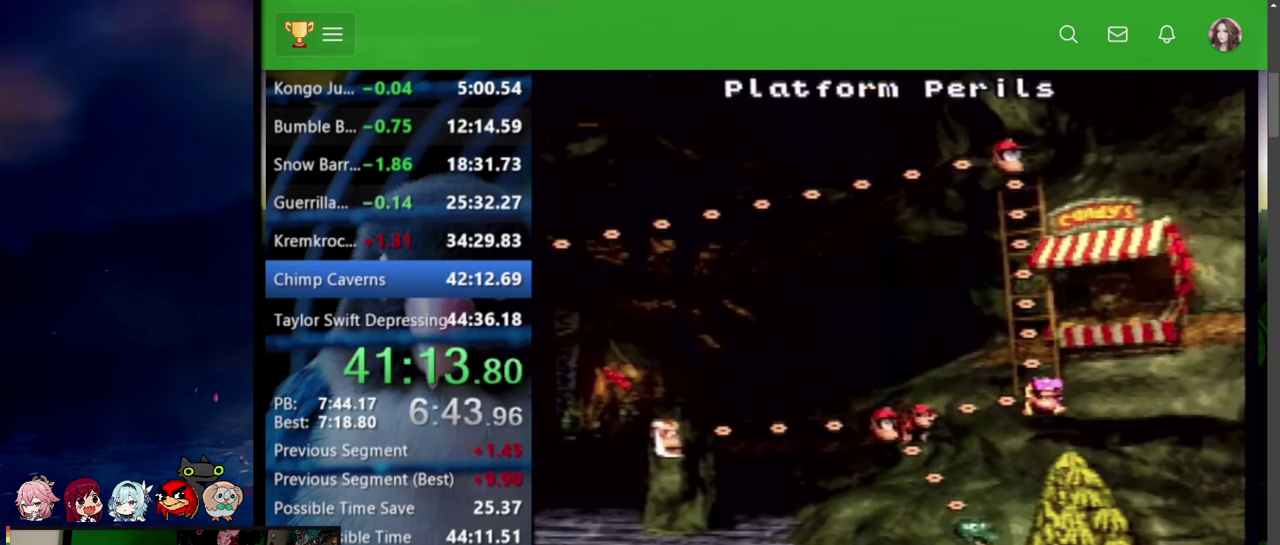
{"buttons": ["SQUARE"], "events": [[34, "SQUARE", "down"], [34, "TRIANGLE", "up"], [50, "CIRCLE", "up"], [100, "CIRCLE", "down"], [100, "SQUARE", "up"], [100, "TRIANGLE", "down"], [134, "SQUARE", "down"], [167, "CIRCLE", "up"], [167, "TRIANGLE", "up"], [200, "SQUARE", "up"], [217, "CIRCLE", "down"], [217, "TRIANGLE", "down"], [250, "CIRCLE", "up"], [250, "SQUARE", "down"], [250, "TRIANGLE", "up"], [300, "CIRCLE", "down"], [300, "SQUARE", "up"], [300, "TRIANGLE", "down"], [350, "SQUARE", "down"], [350, "TRIANGLE", "up"], [367, "CIRCLE", "up"], [417, "CIRCLE", "down"], [417, "SQUARE", "up"], [417, "TRIANGLE", "down"], [450, "SQUARE", "down"], [450, "TRIANGLE", "up"], [467, "CIRCLE", "up"]]}
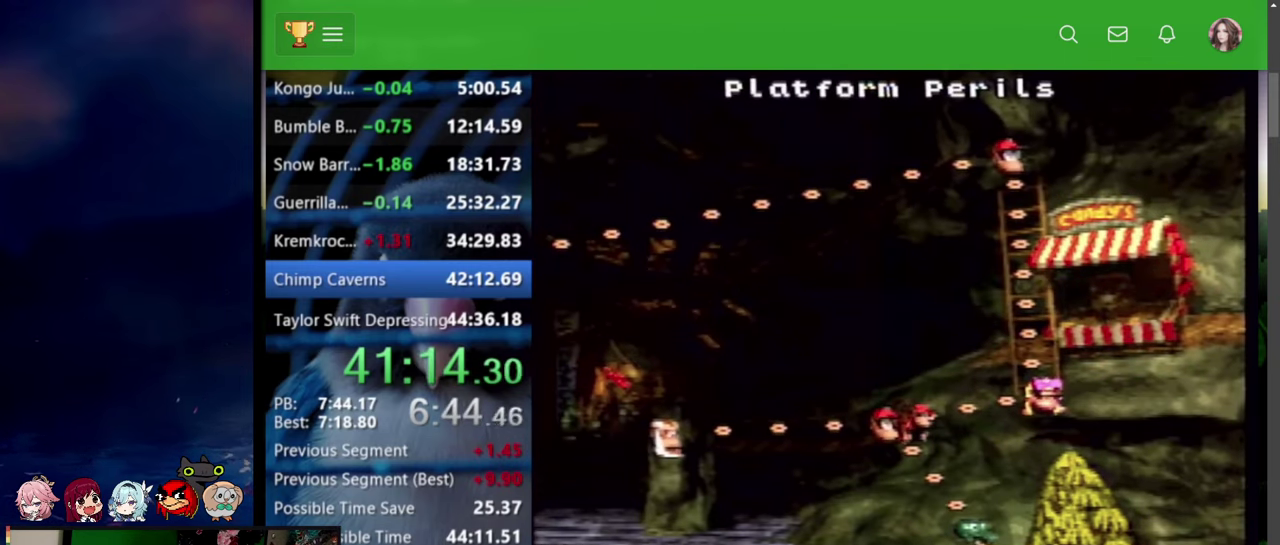
{"buttons": ["SQUARE"], "events": [[100, "SQUARE", "up"], [167, "SQUARE", "down"], [217, "SQUARE", "up"], [267, "SQUARE", "down"]]}
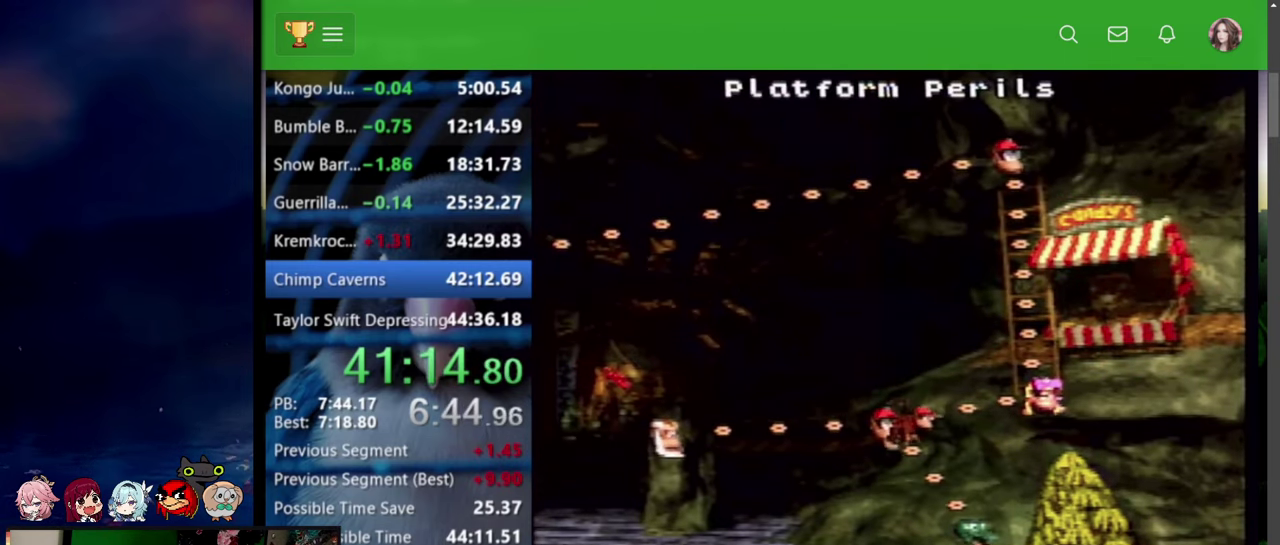
{"buttons": ["TRIANGLE"], "events": [[100, "CIRCLE", "down"], [100, "TRIANGLE", "down"], [167, "CIRCLE", "up"], [167, "TRIANGLE", "up"], [200, "SQUARE", "up"], [217, "TRIANGLE", "down"]]}
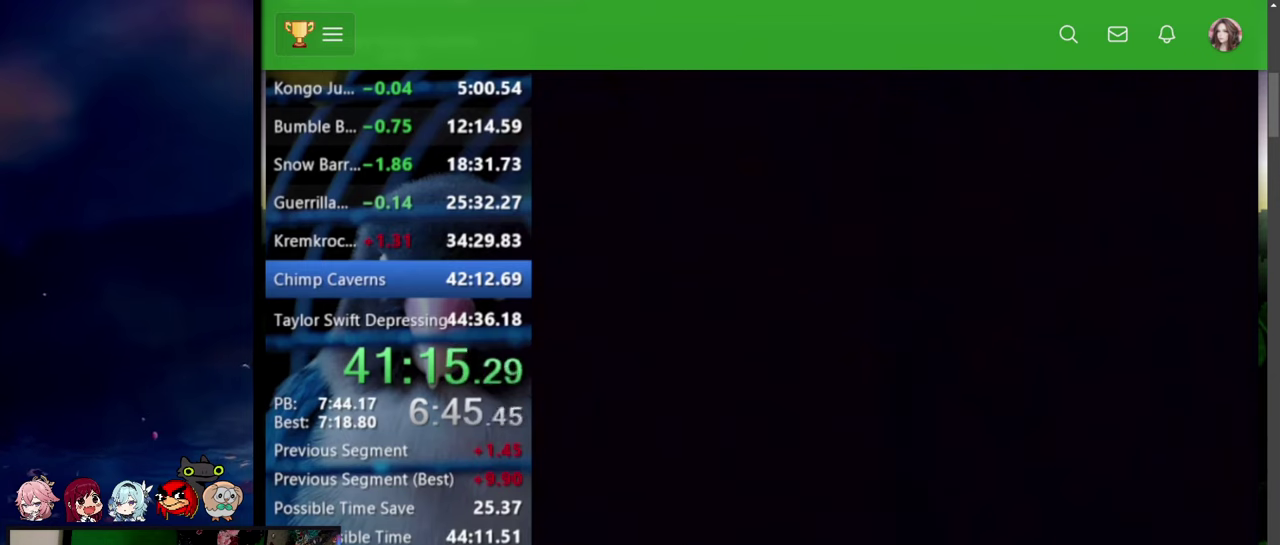
{"buttons": ["SQUARE", "DPAD_UP", "DPAD_RIGHT"], "events": [[34, "TRIANGLE", "up"], [134, "DPAD_RIGHT", "down"], [134, "DPAD_UP", "down"], [184, "SQUARE", "down"]]}
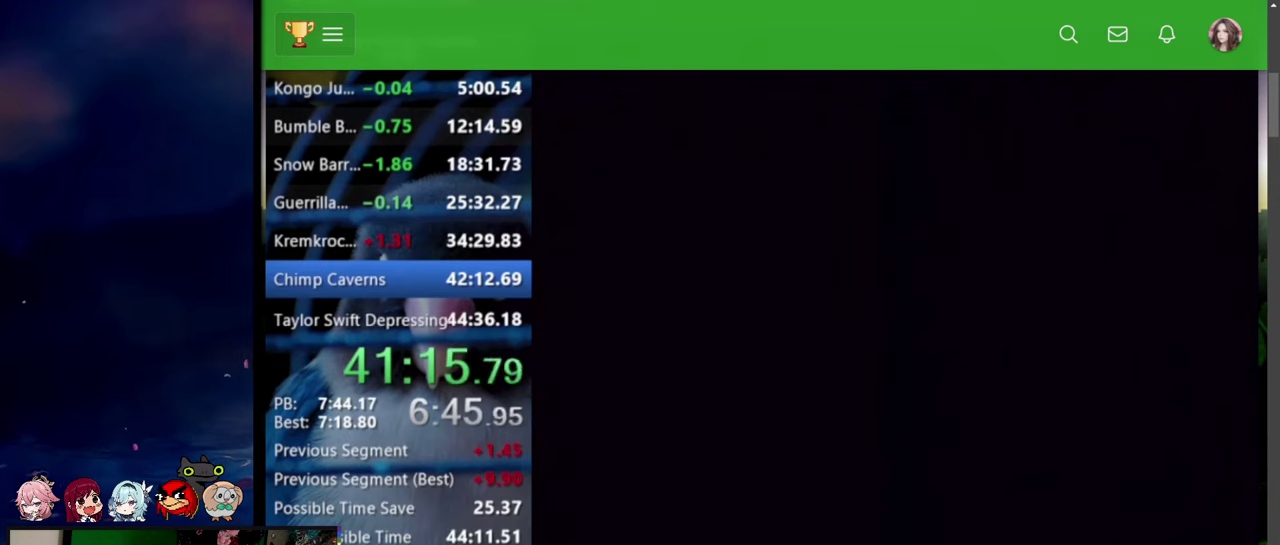
{"buttons": ["SQUARE", "DPAD_UP", "DPAD_RIGHT"], "events": [[34, "DPAD_UP", "up"], [284, "DPAD_UP", "down"]]}
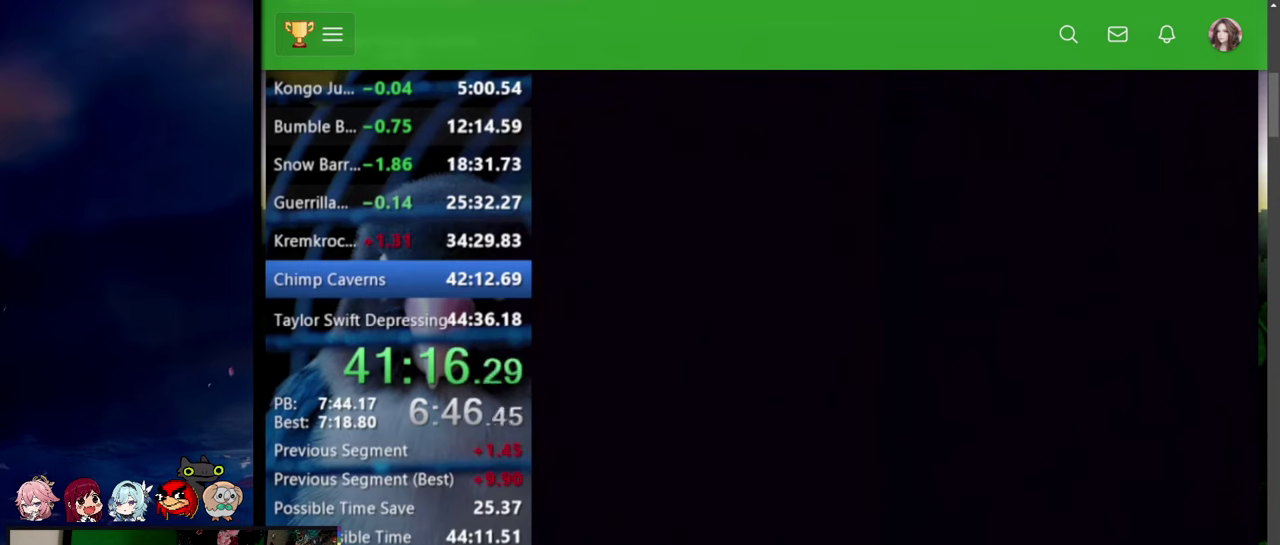
{"buttons": ["SQUARE", "DPAD_UP", "DPAD_RIGHT"], "events": [[50, "DPAD_UP", "up"], [417, "DPAD_UP", "down"]]}